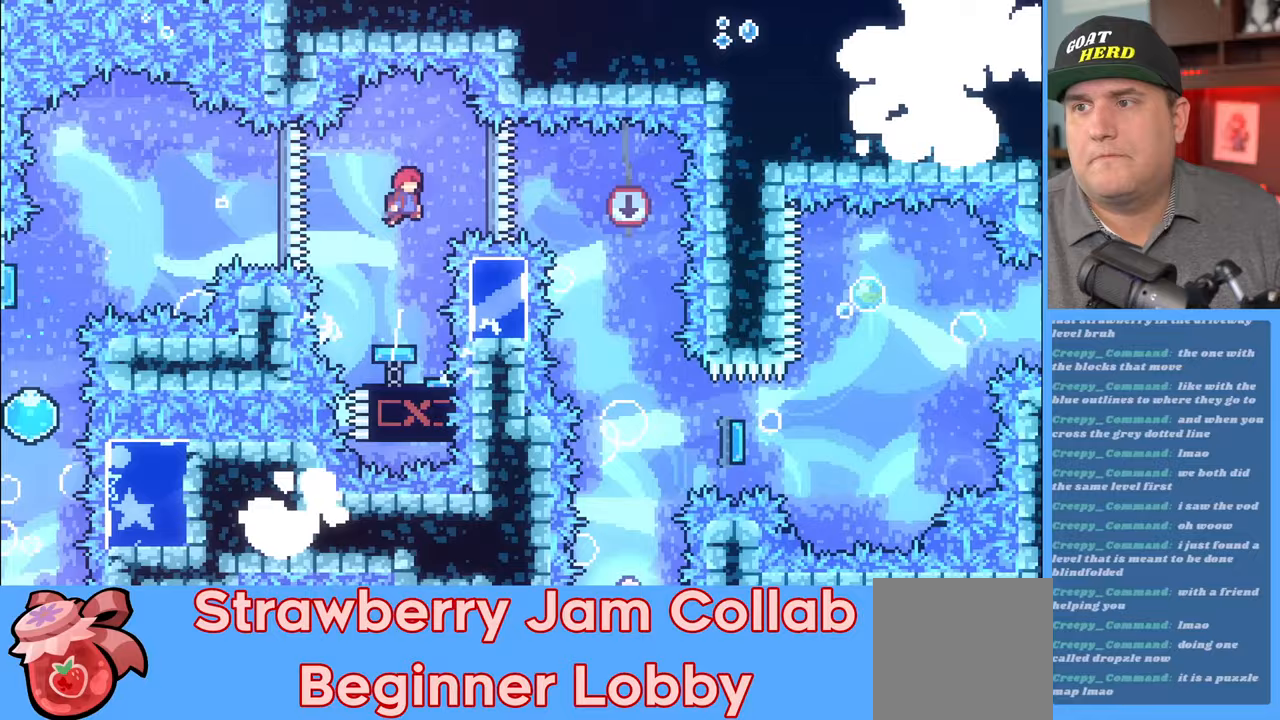
Gameplay with a controller (Xbox layout); each line is a JSON object with the inputs held at the frame after it. "events" lists button and stick changes between this image and that frame as [ms after this image, input, new state], when the widget could be followed in between.
{"buttons": ["R2"], "left_stick": "center", "right_stick": "center", "events": [[67, "left_stick", "center"], [150, "X", "down"], [150, "left_stick", "right"], [300, "X", "up"], [317, "left_stick", "center"]]}
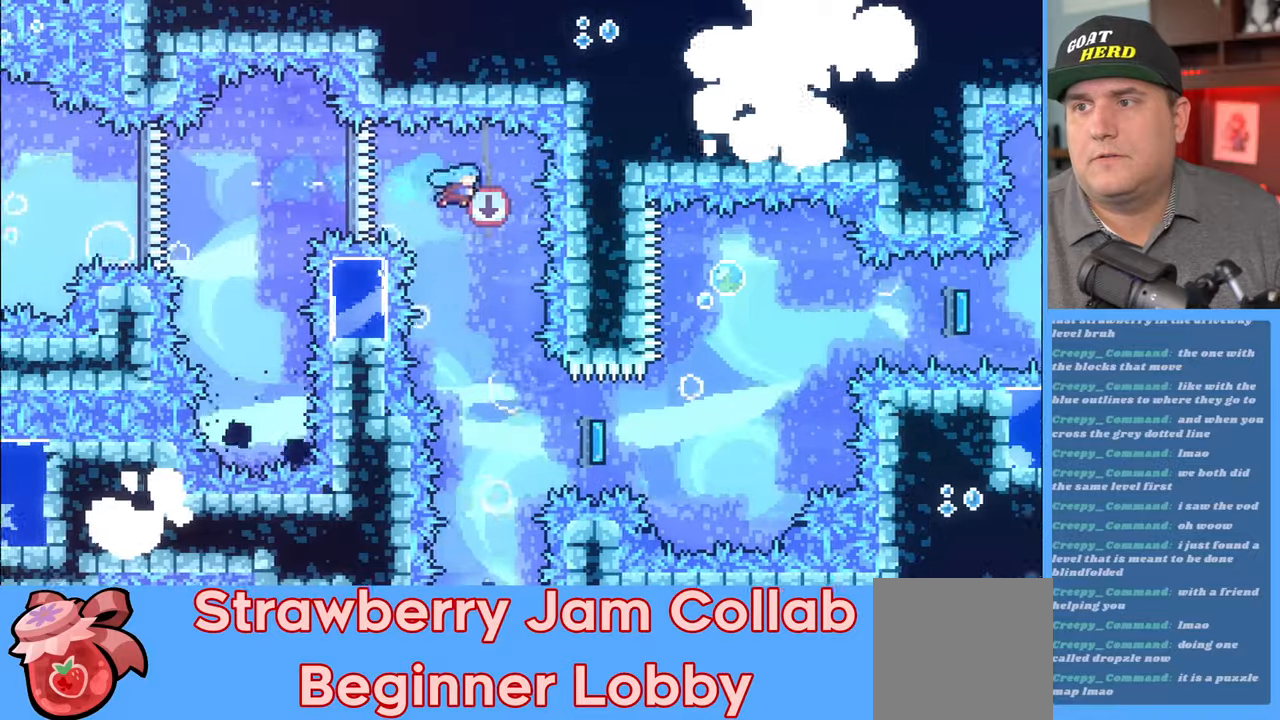
{"buttons": ["R2"], "left_stick": "center", "right_stick": "center", "events": [[267, "left_stick", "right"], [350, "left_stick", "center"]]}
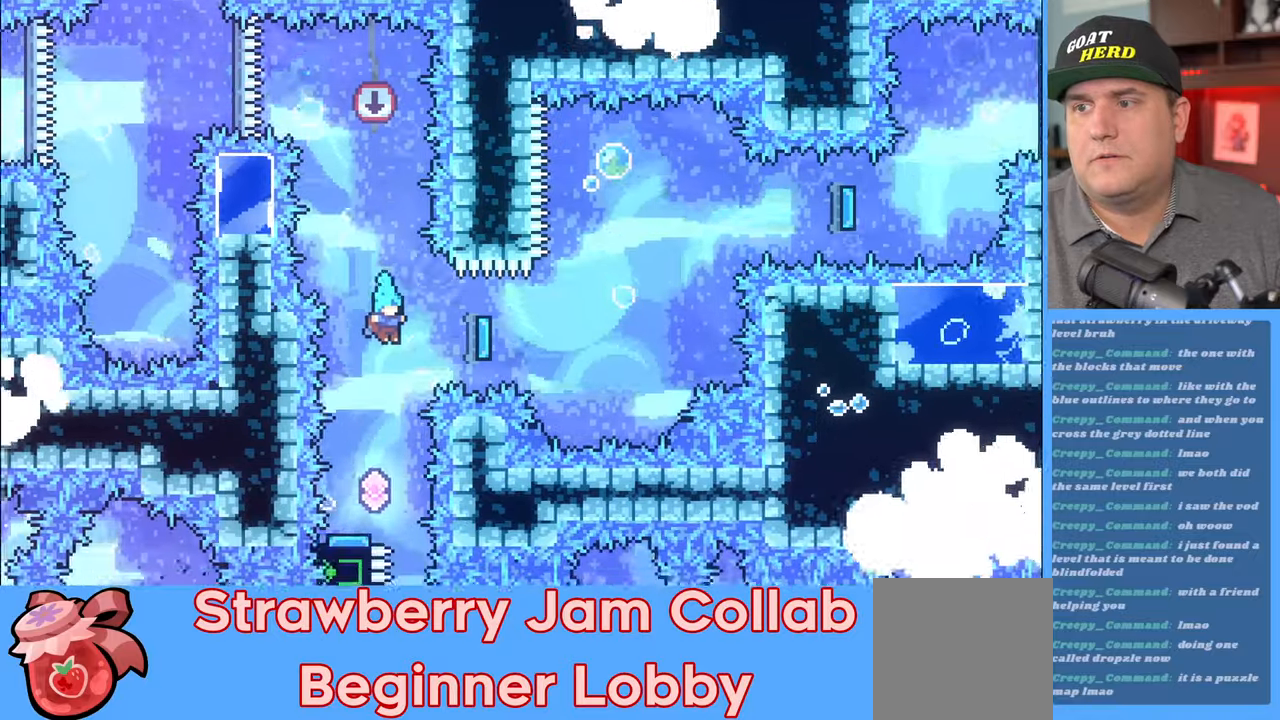
{"buttons": ["R2"], "left_stick": "up-right", "right_stick": "center", "events": [[400, "left_stick", "up"], [500, "left_stick", "up-right"]]}
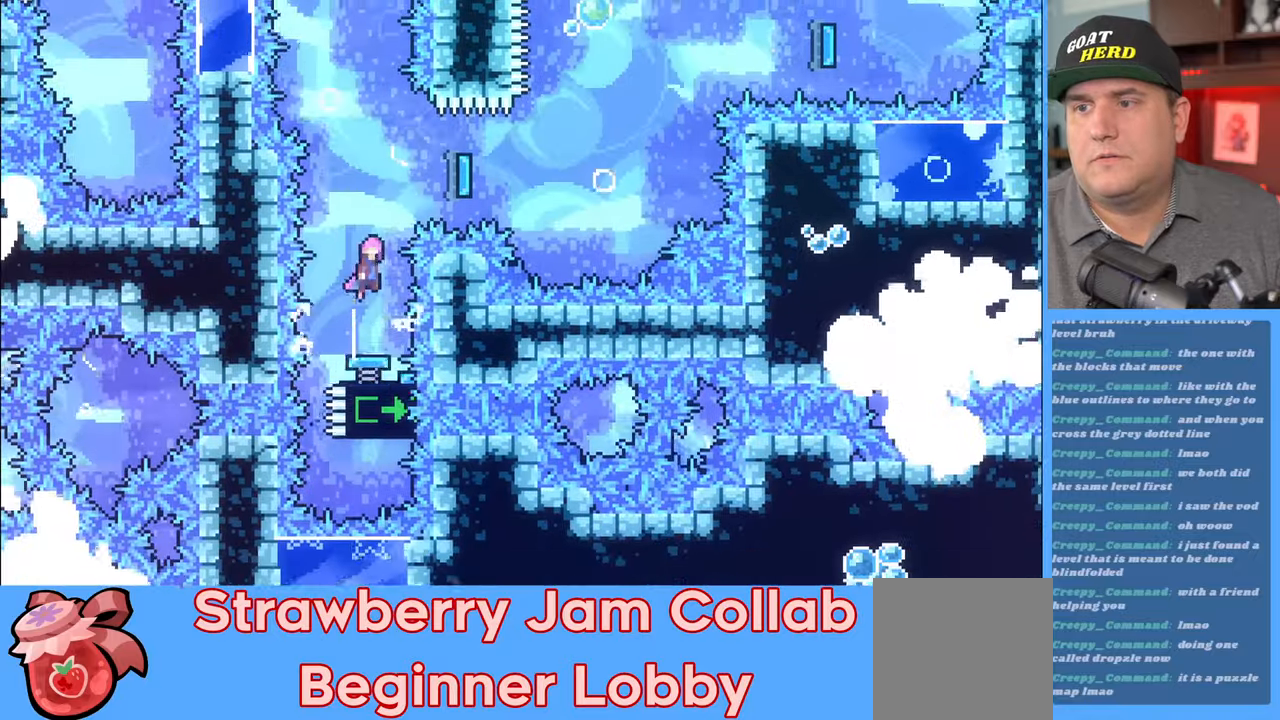
{"buttons": ["X", "R2"], "left_stick": "up-right", "right_stick": "center", "events": [[450, "X", "down"]]}
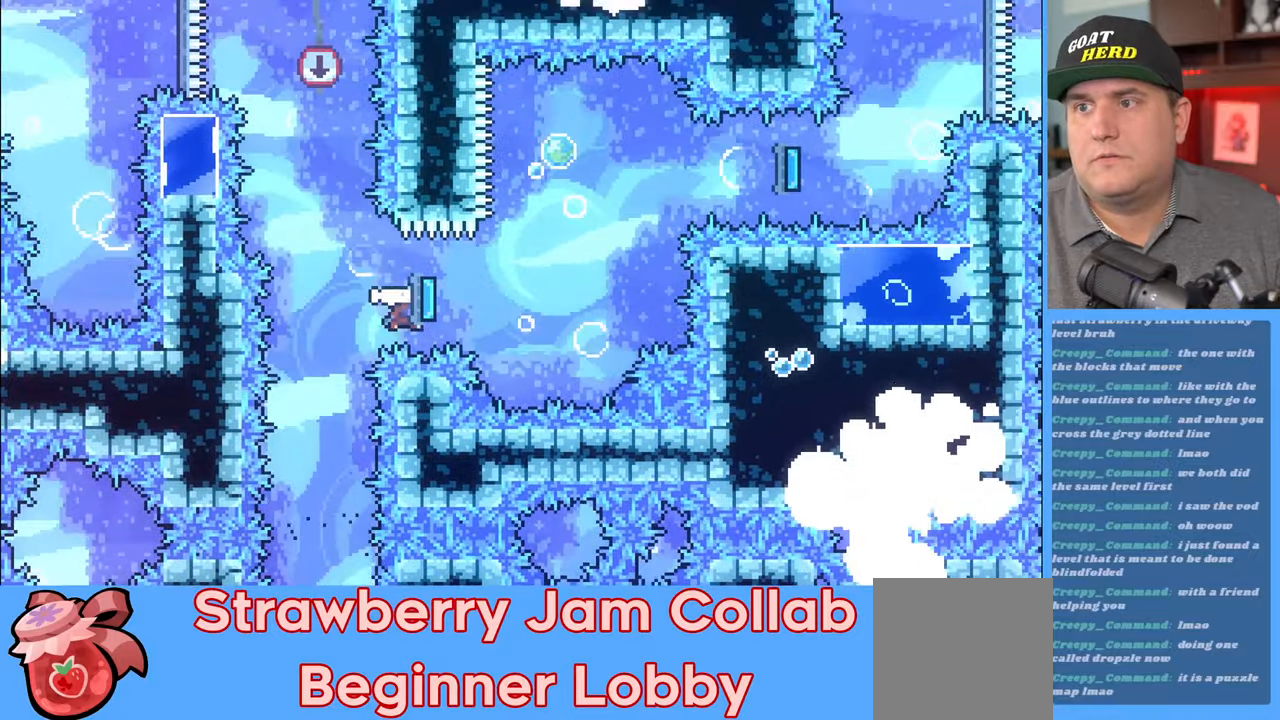
{"buttons": ["R2"], "left_stick": "up-right", "right_stick": "center", "events": [[100, "X", "up"]]}
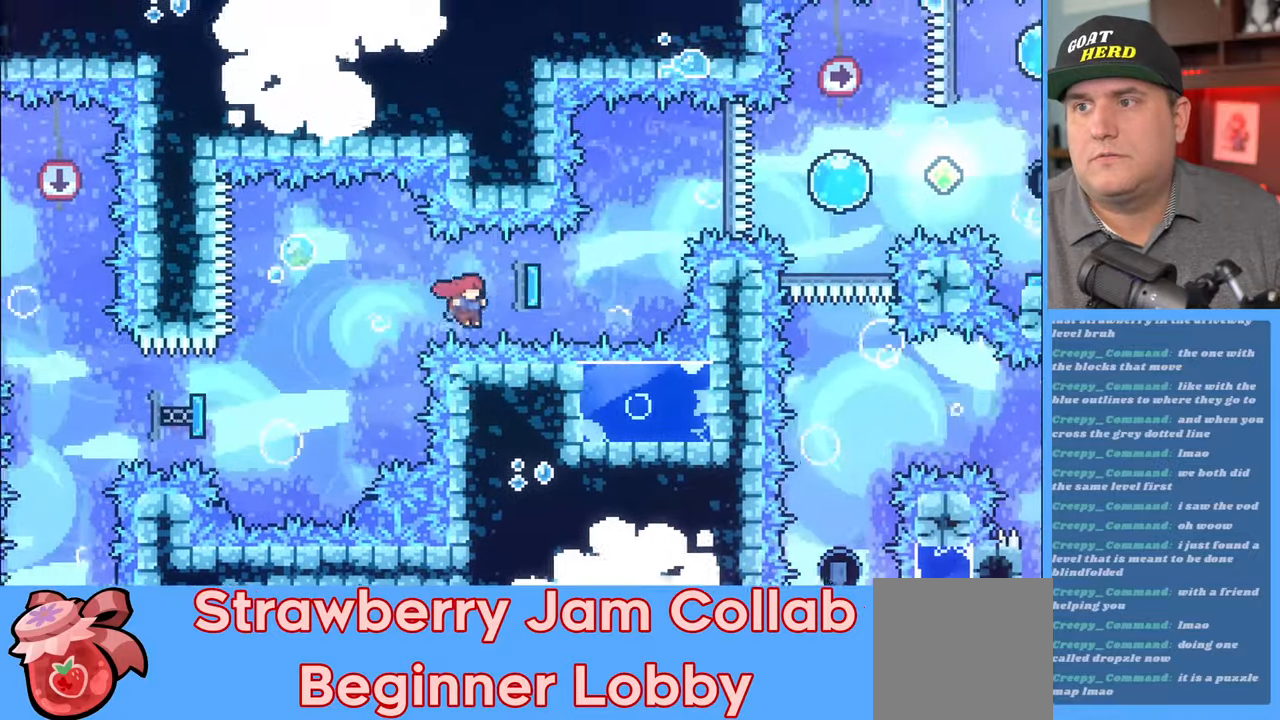
{"buttons": ["R2"], "left_stick": "up-right", "right_stick": "center", "events": [[17, "X", "down"], [150, "X", "up"]]}
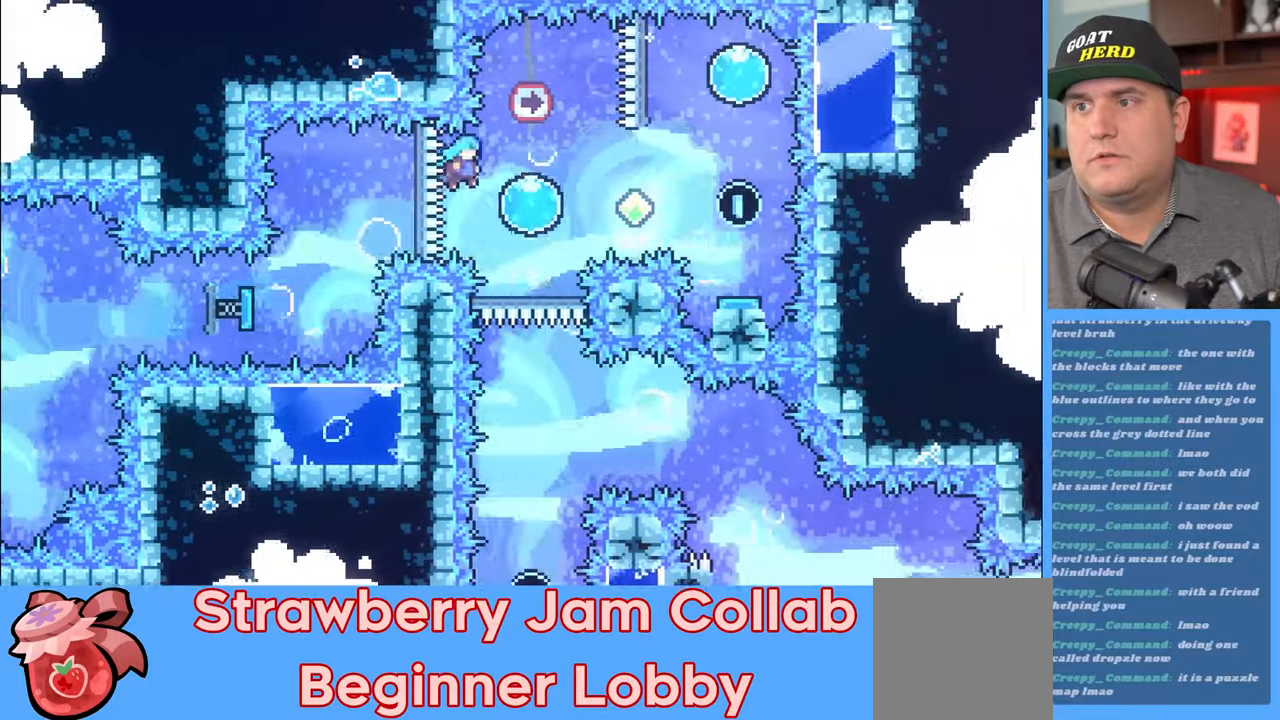
{"buttons": ["R2"], "left_stick": "center", "right_stick": "center", "events": [[233, "left_stick", "center"], [333, "left_stick", "up-left"], [467, "left_stick", "center"]]}
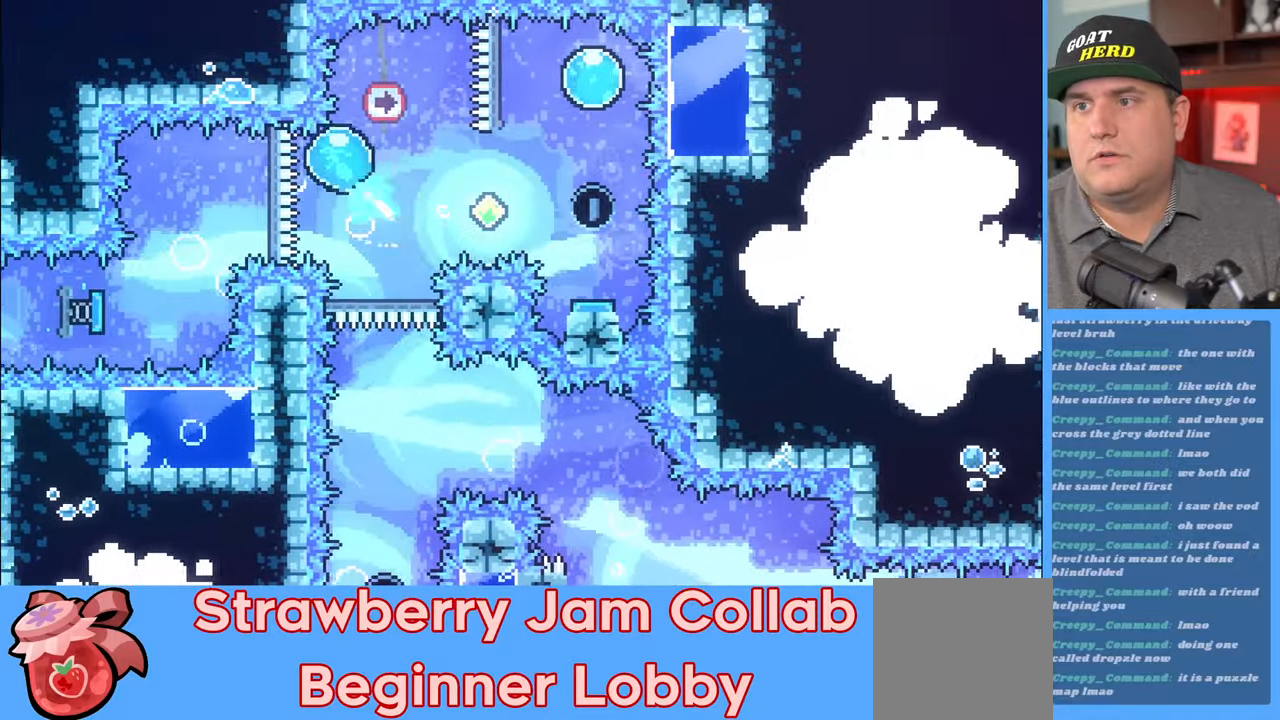
{"buttons": ["R2"], "left_stick": "center", "right_stick": "center", "events": []}
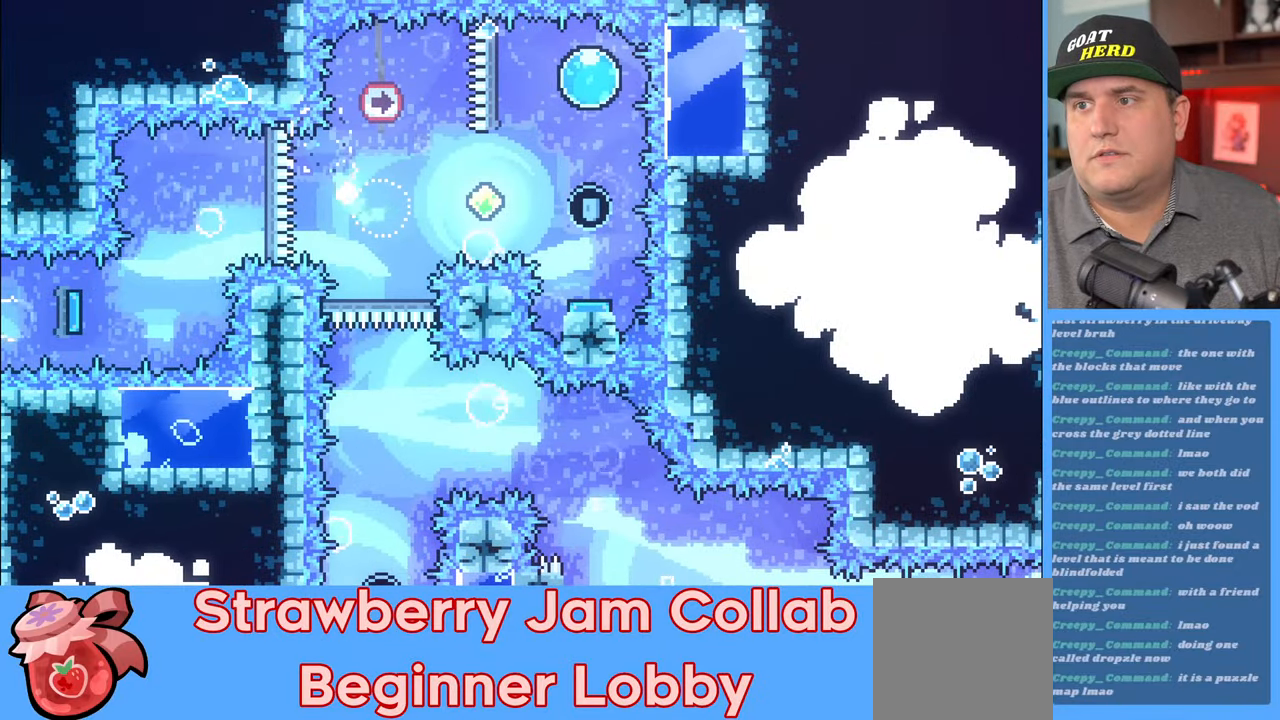
{"buttons": [], "left_stick": "center", "right_stick": "center", "events": [[17, "R2", "up"]]}
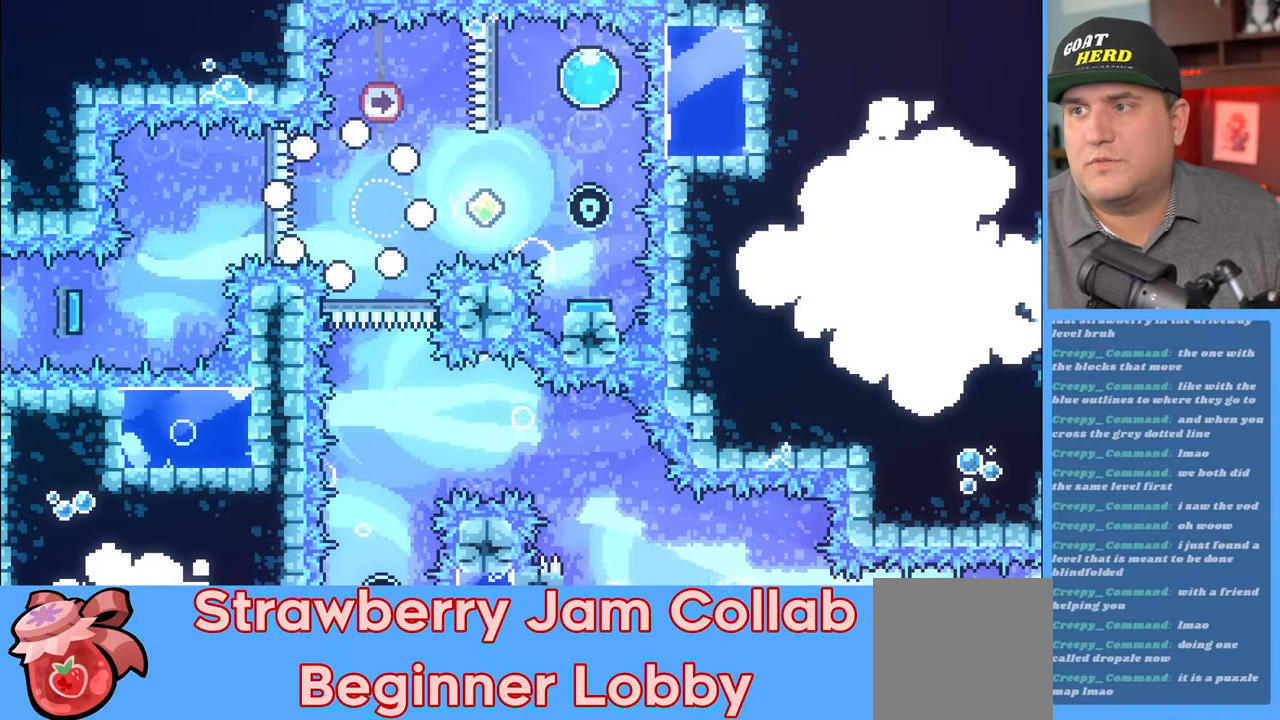
{"buttons": [], "left_stick": "center", "right_stick": "center", "events": []}
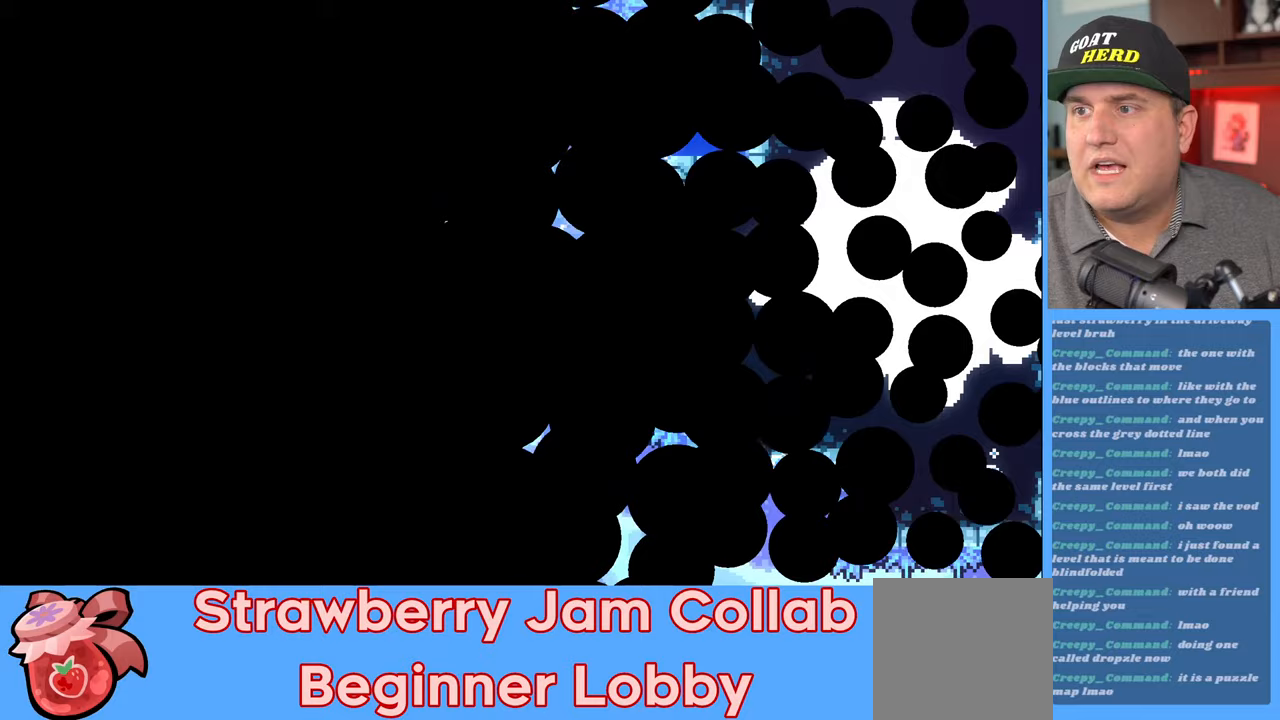
{"buttons": [], "left_stick": "center", "right_stick": "center", "events": []}
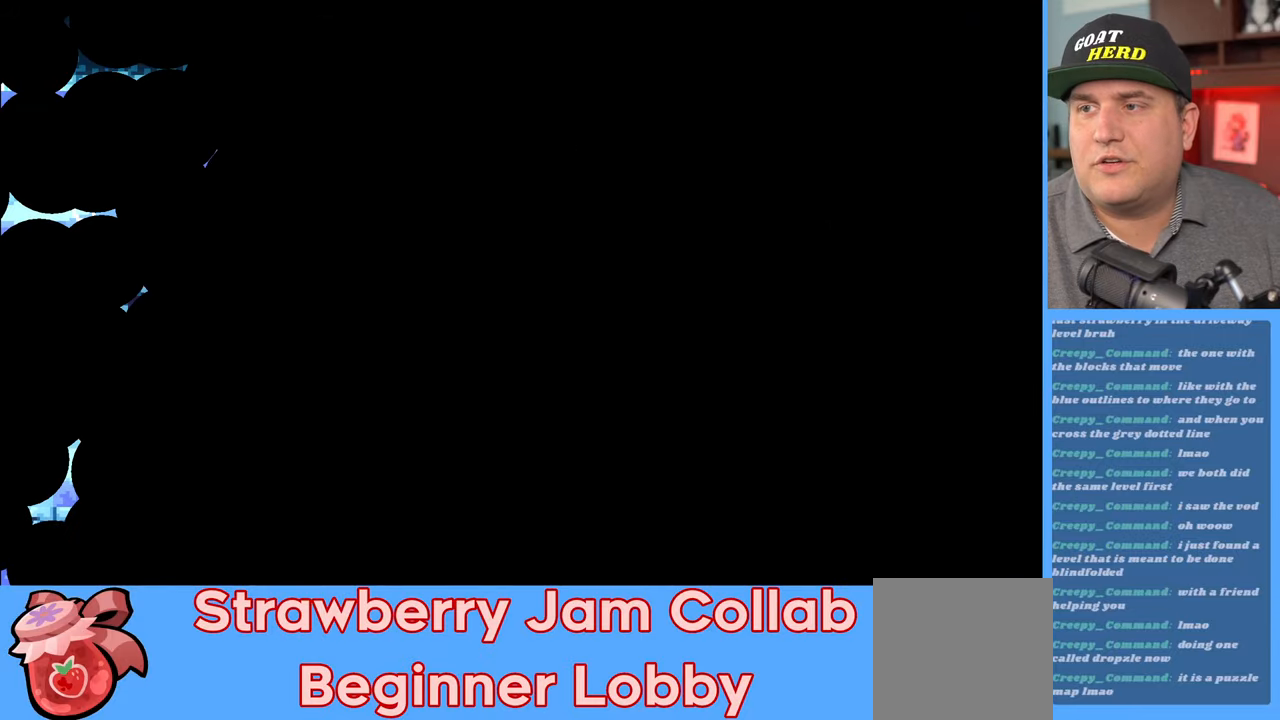
{"buttons": [], "left_stick": "center", "right_stick": "center", "events": []}
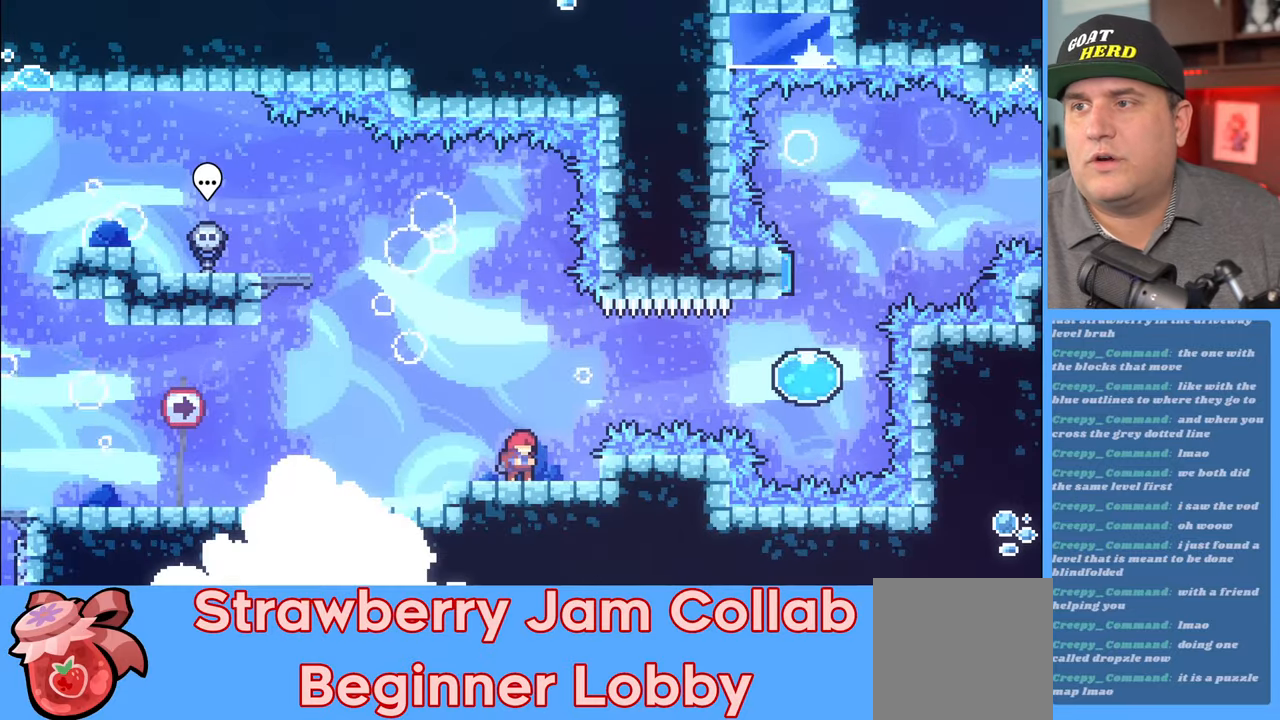
{"buttons": ["A", "R2"], "left_stick": "up-right", "right_stick": "center", "events": [[117, "R2", "down"], [467, "left_stick", "up-right"], [483, "A", "down"]]}
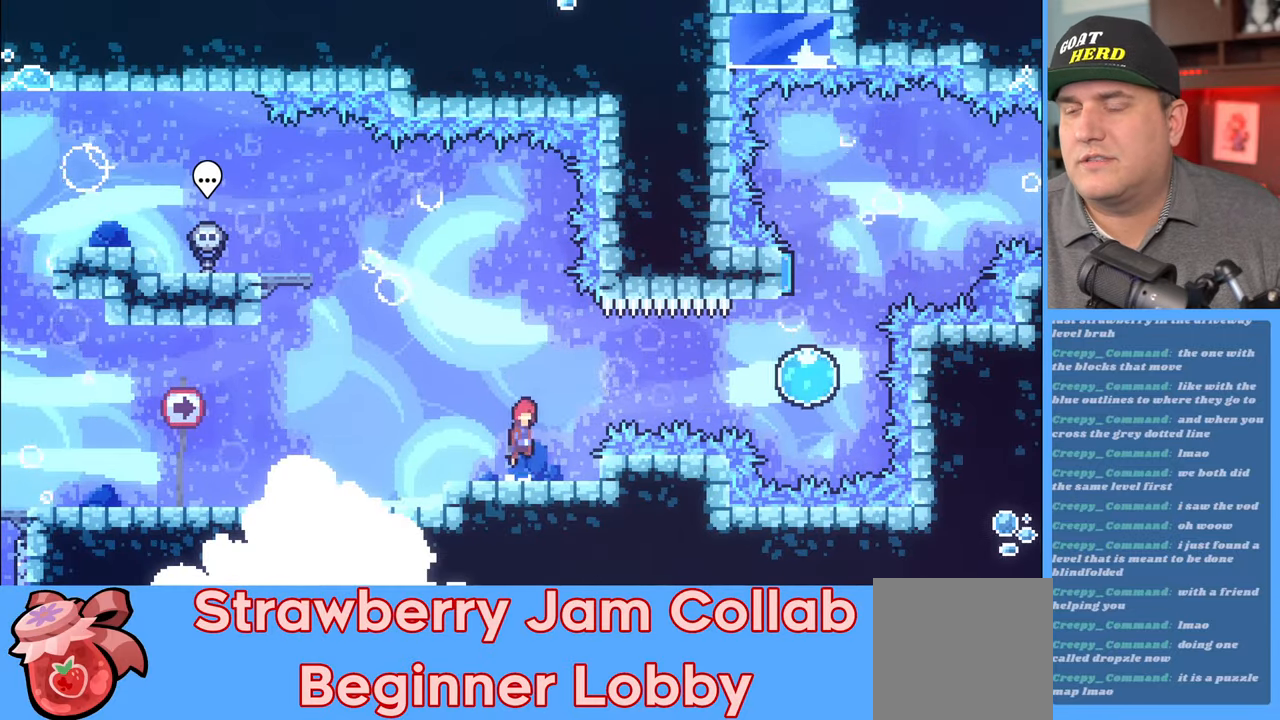
{"buttons": ["R2"], "left_stick": "up-right", "right_stick": "center", "events": [[183, "A", "up"], [283, "X", "down"], [433, "X", "up"]]}
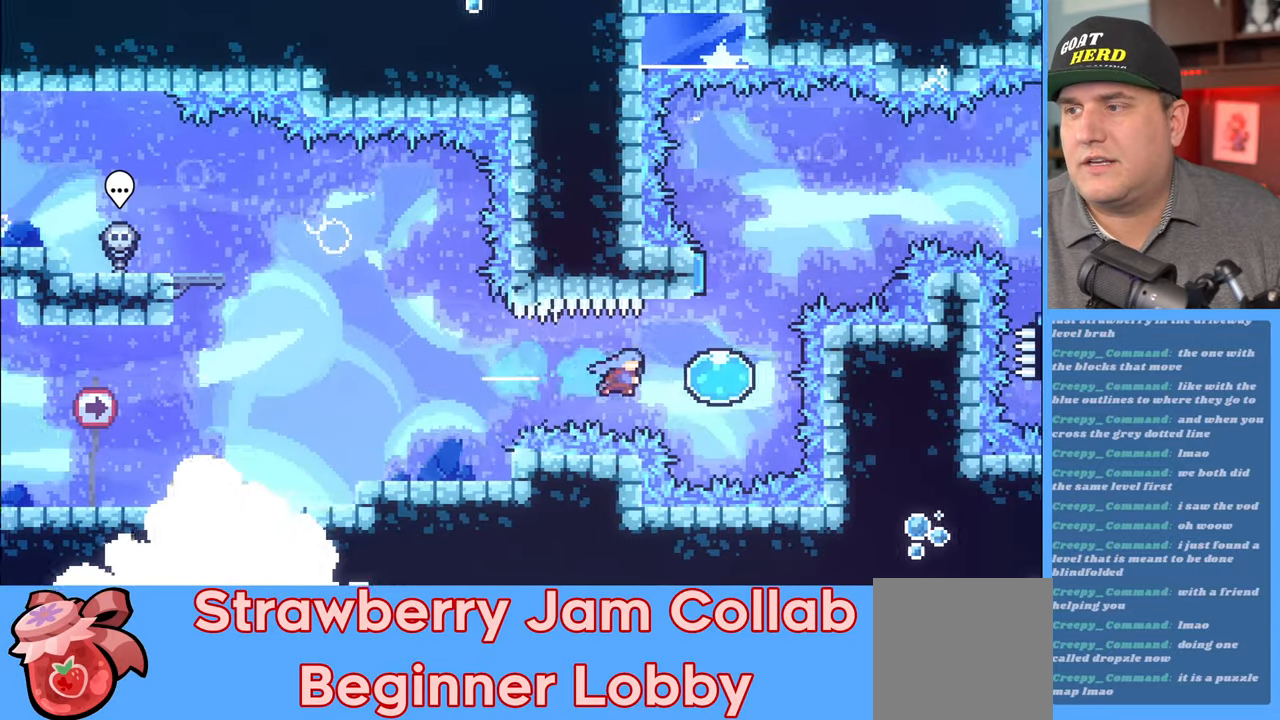
{"buttons": ["R2"], "left_stick": "up", "right_stick": "center", "events": [[117, "left_stick", "up"]]}
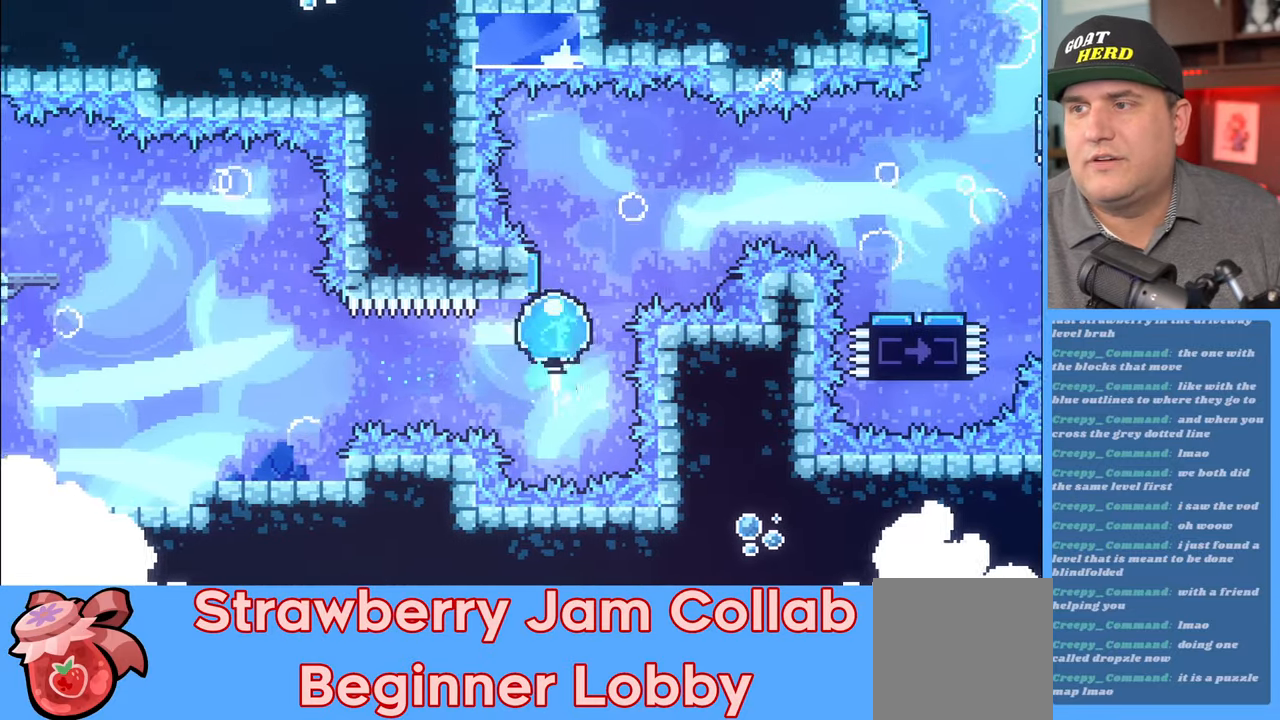
{"buttons": ["R2"], "left_stick": "right", "right_stick": "center", "events": [[83, "left_stick", "right"]]}
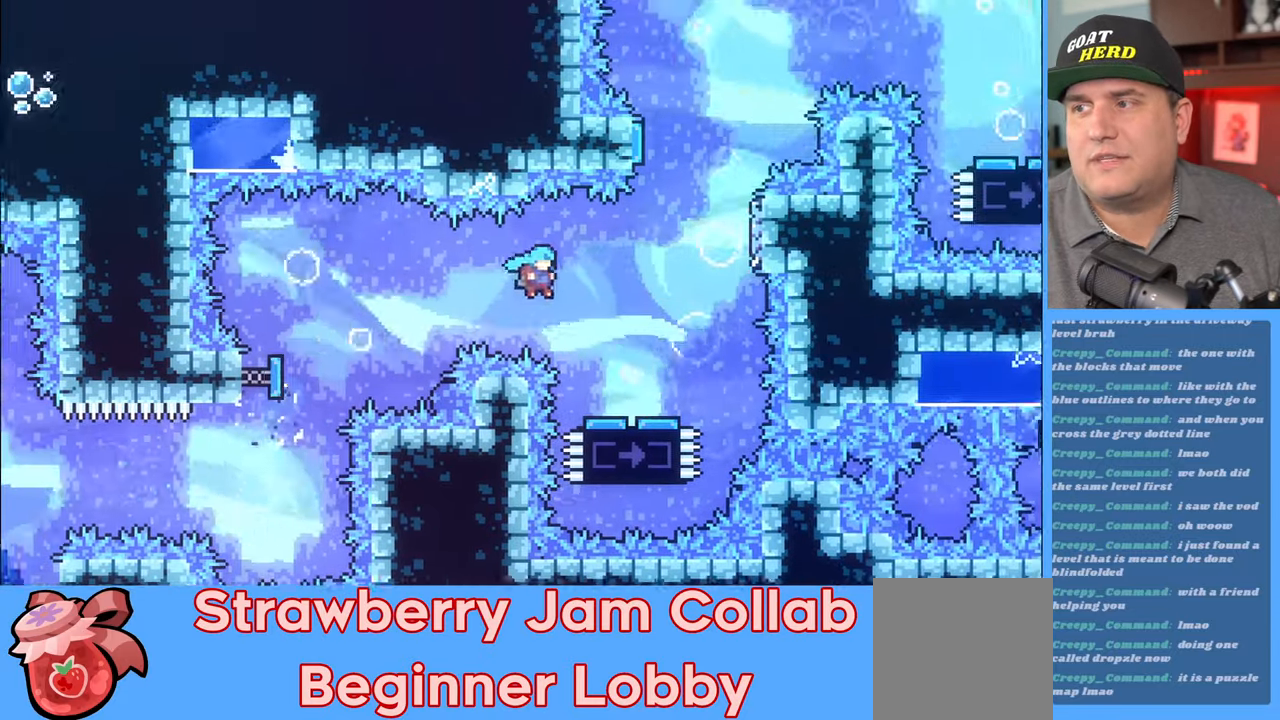
{"buttons": ["R2"], "left_stick": "up-right", "right_stick": "center", "events": [[100, "left_stick", "up-right"]]}
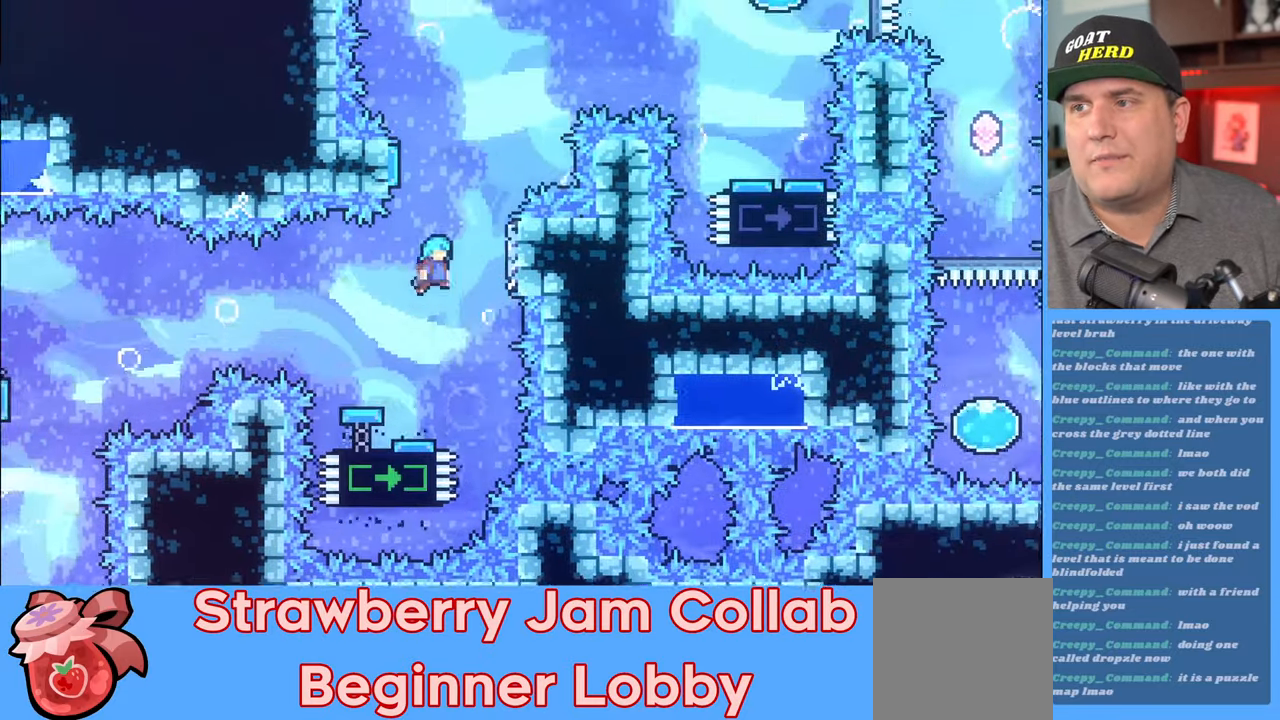
{"buttons": ["A", "R2"], "left_stick": "up-left", "right_stick": "center", "events": [[333, "A", "down"], [350, "left_stick", "up-left"]]}
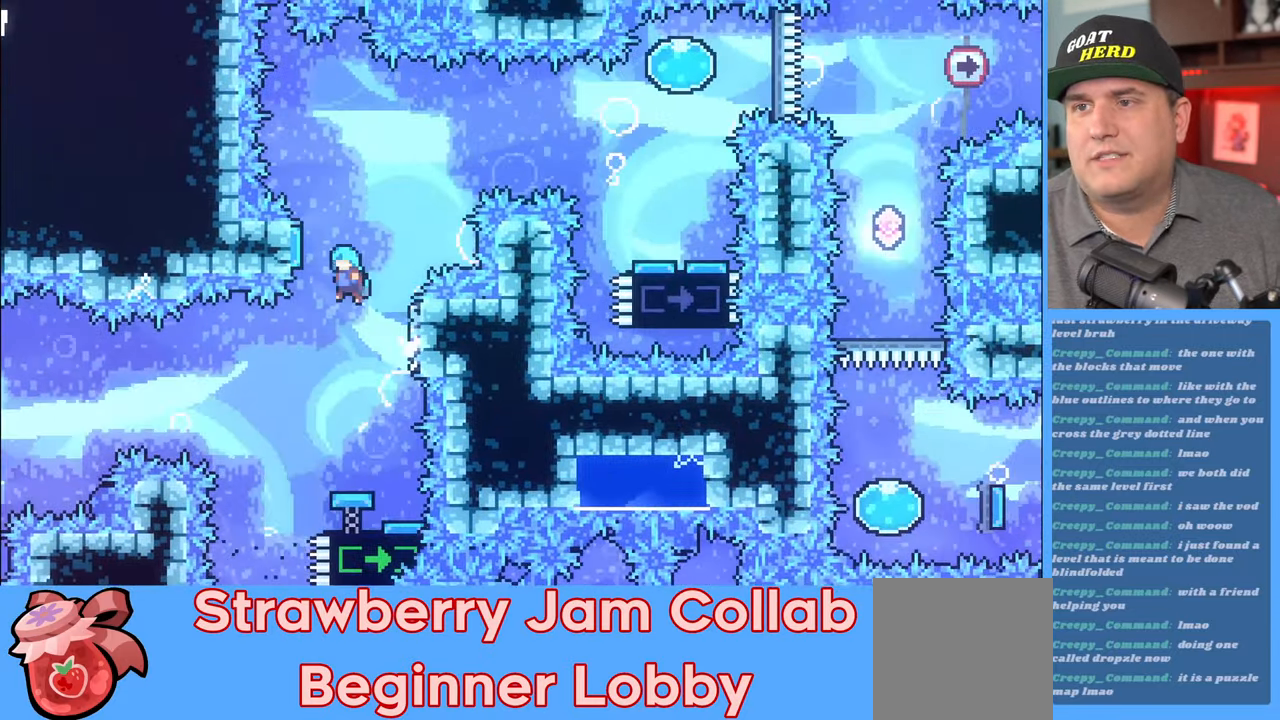
{"buttons": ["R2"], "left_stick": "up-right", "right_stick": "center", "events": [[50, "A", "up"], [183, "left_stick", "up-right"]]}
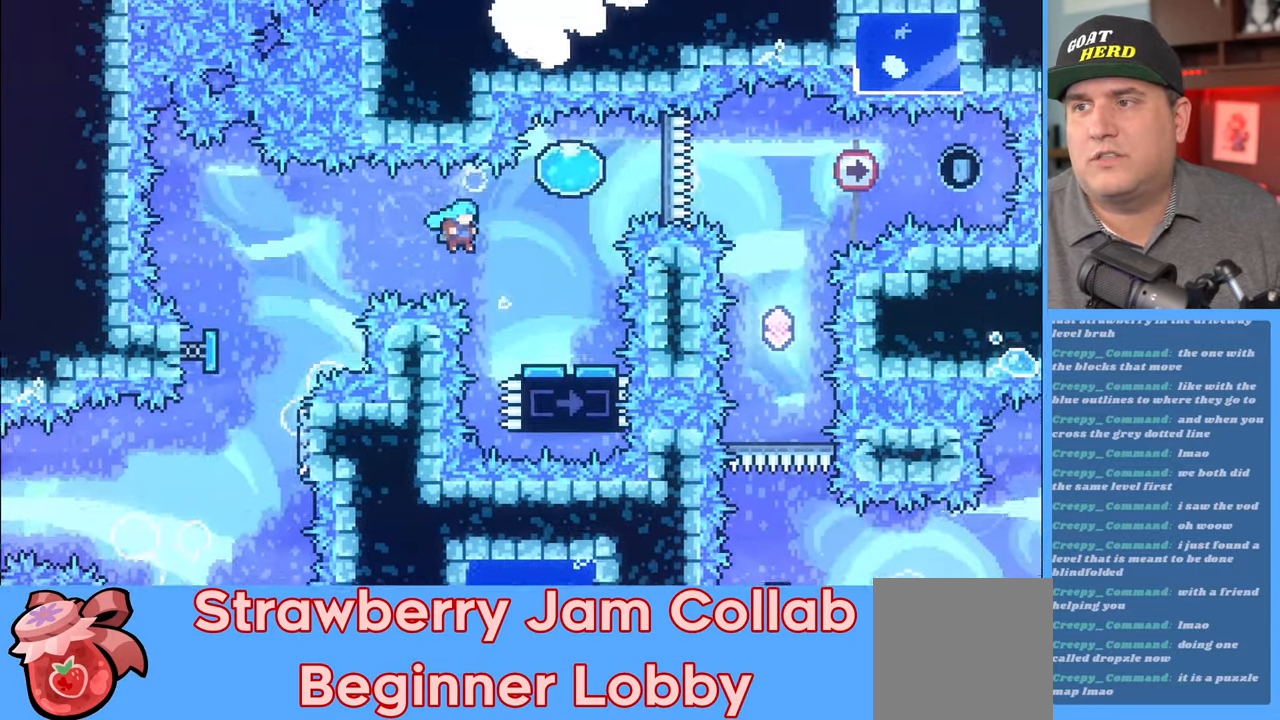
{"buttons": ["R2"], "left_stick": "up", "right_stick": "center", "events": [[283, "left_stick", "center"], [383, "left_stick", "up"]]}
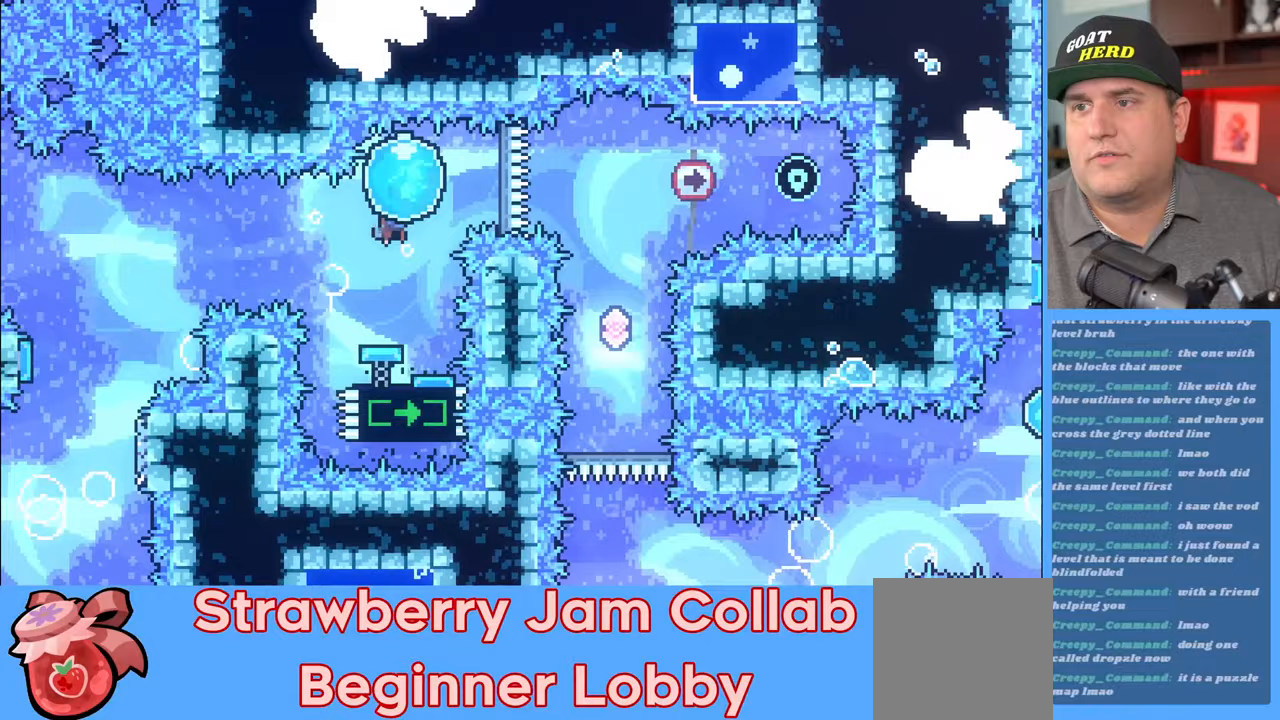
{"buttons": ["R2"], "left_stick": "center", "right_stick": "center", "events": [[100, "left_stick", "right"], [250, "X", "down"], [400, "X", "up"], [433, "left_stick", "center"]]}
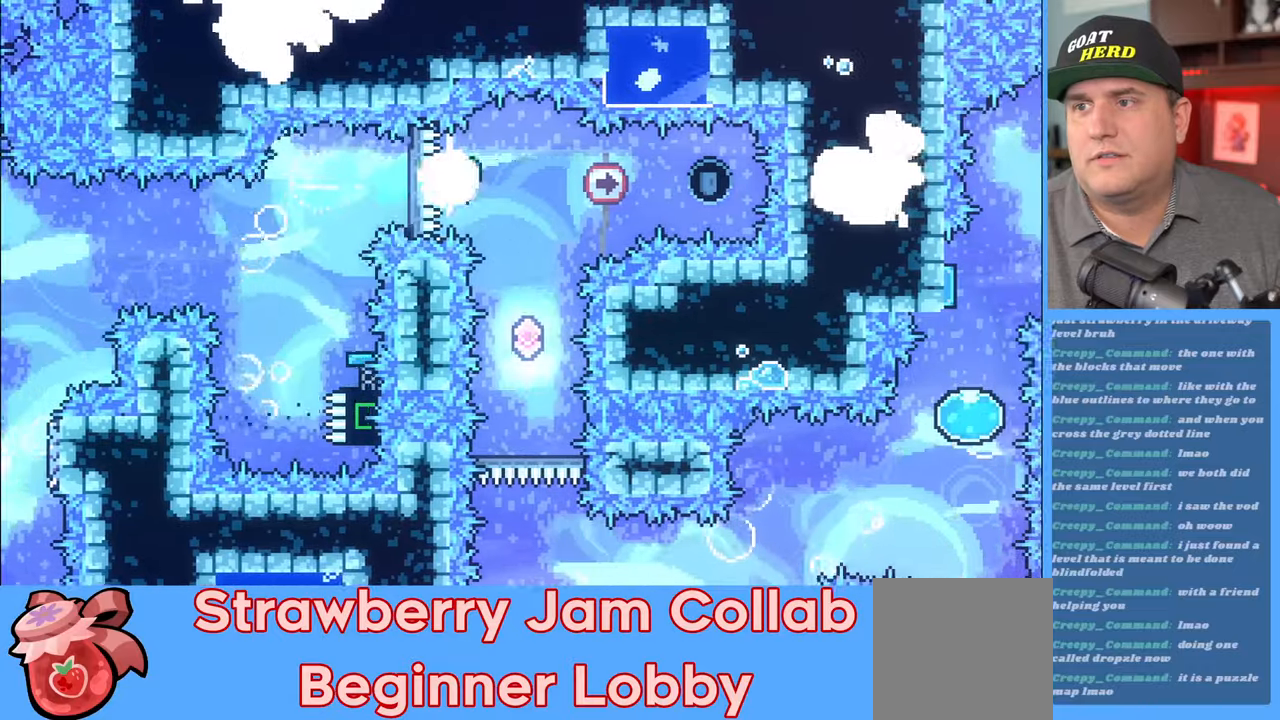
{"buttons": ["R2"], "left_stick": "center", "right_stick": "center", "events": []}
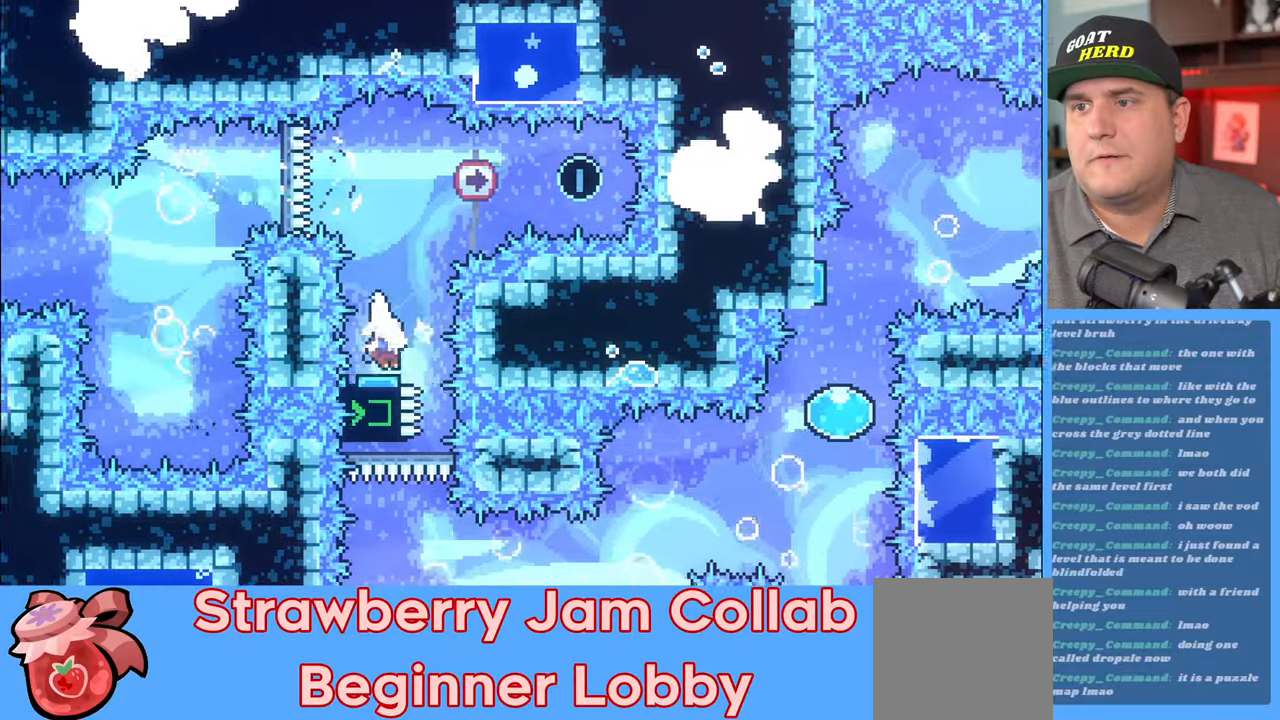
{"buttons": ["X", "R2"], "left_stick": "right", "right_stick": "center", "events": [[183, "left_stick", "right"], [333, "X", "down"]]}
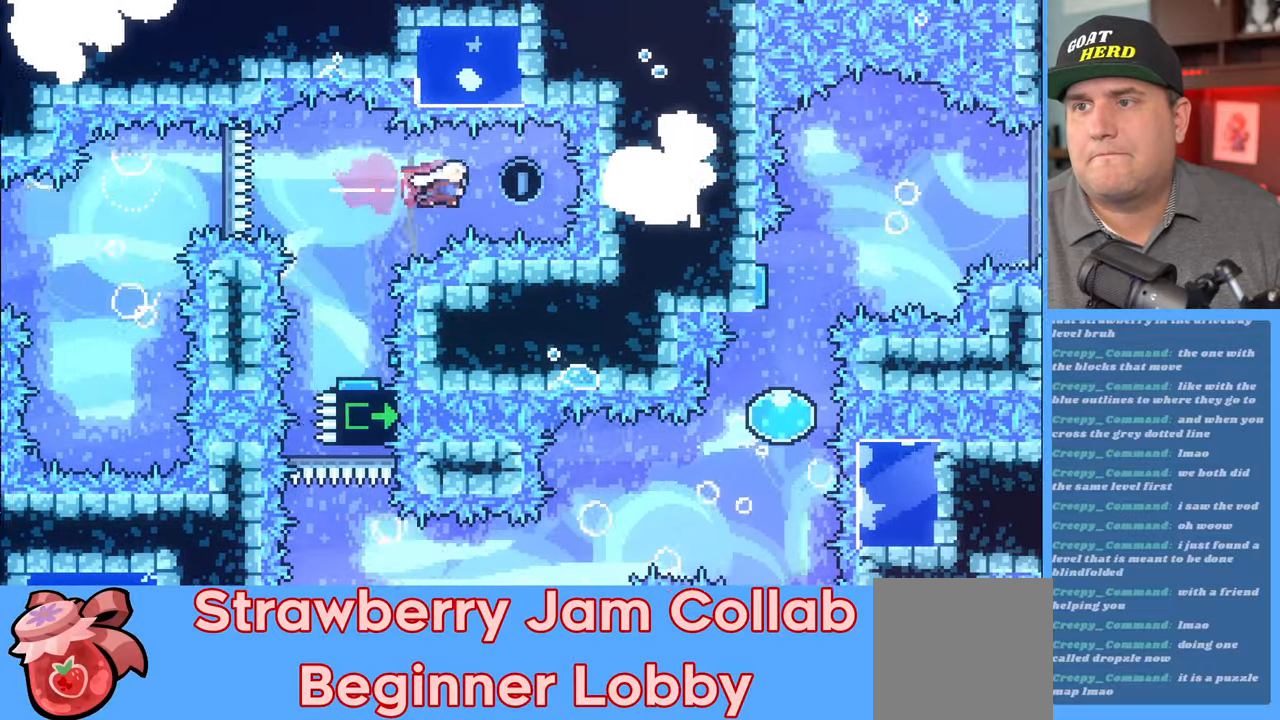
{"buttons": ["R2"], "left_stick": "center", "right_stick": "center", "events": [[17, "X", "up"], [67, "left_stick", "center"], [183, "left_stick", "left"], [200, "X", "down"], [300, "X", "up"], [383, "left_stick", "center"]]}
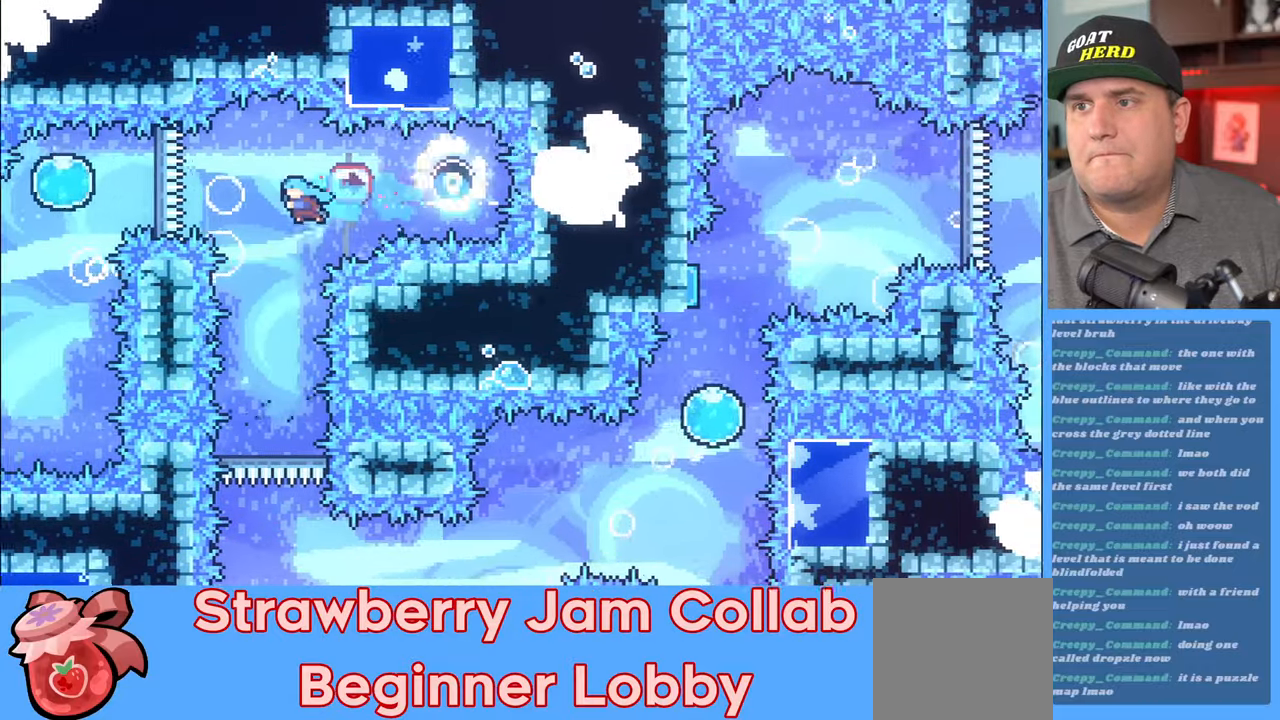
{"buttons": ["R2"], "left_stick": "center", "right_stick": "center", "events": [[83, "left_stick", "down-right"], [233, "left_stick", "center"]]}
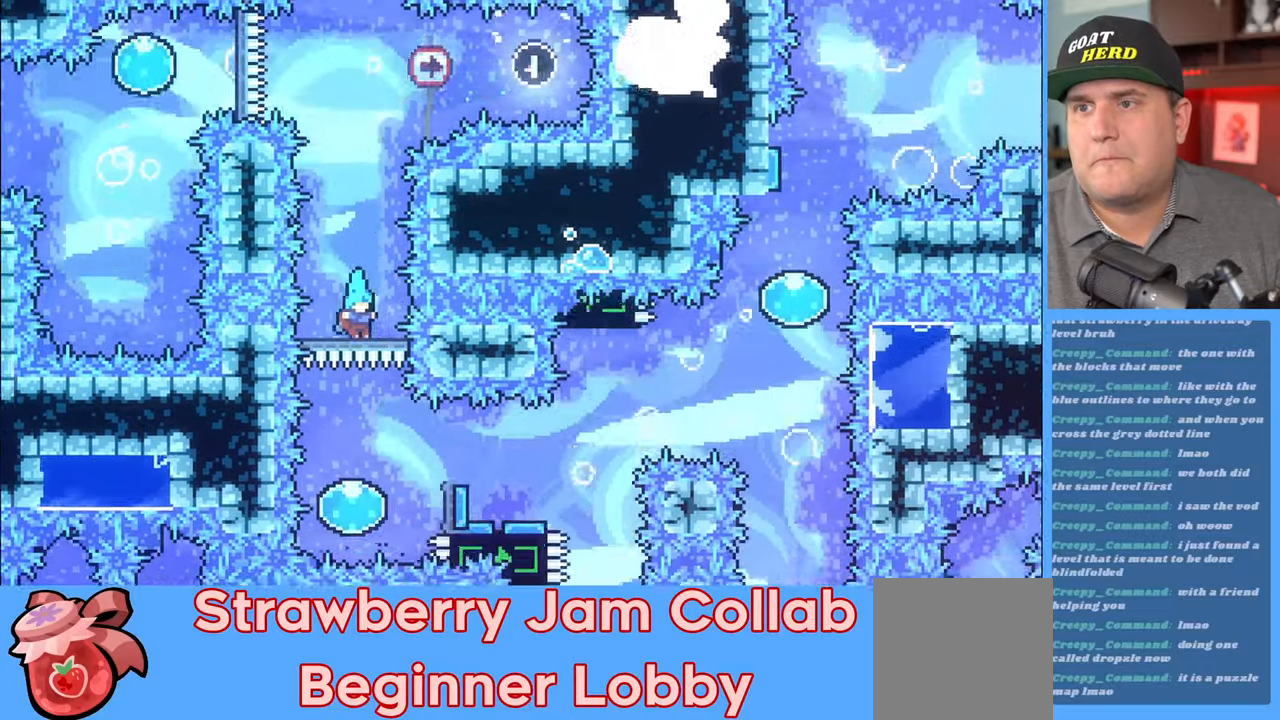
{"buttons": ["R2"], "left_stick": "right", "right_stick": "center", "events": [[383, "left_stick", "right"]]}
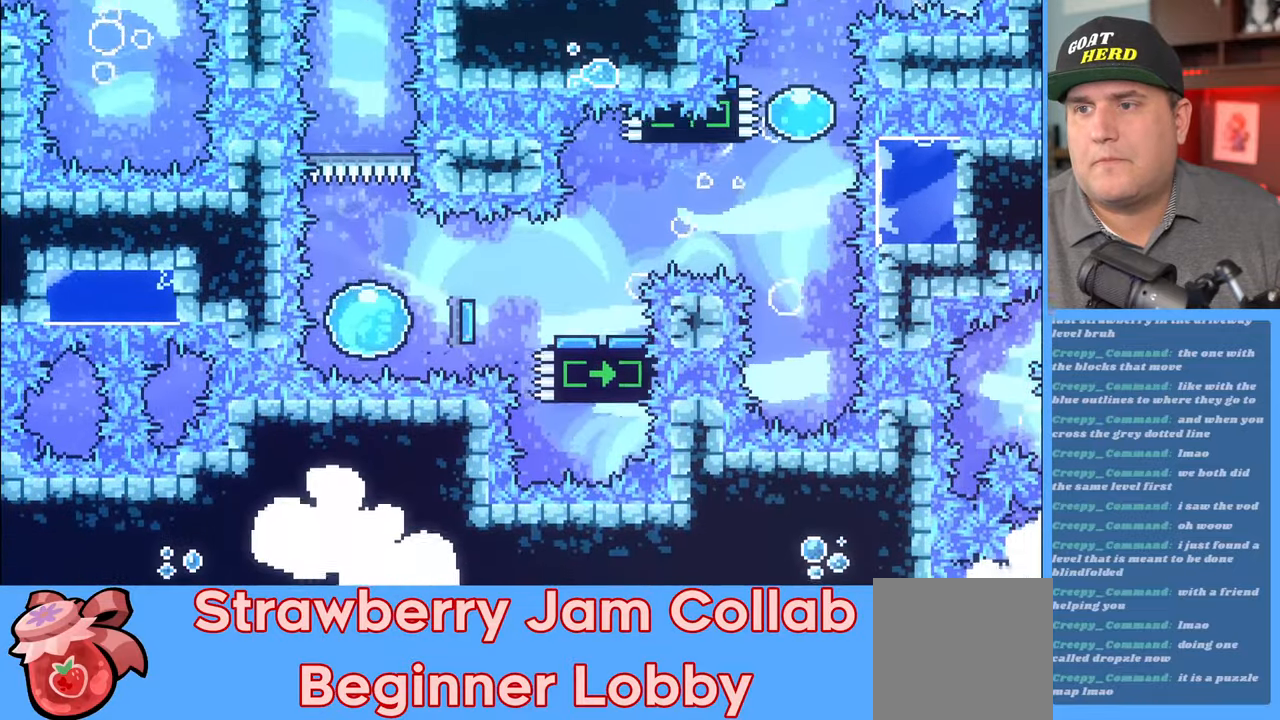
{"buttons": ["R2"], "left_stick": "right", "right_stick": "center", "events": []}
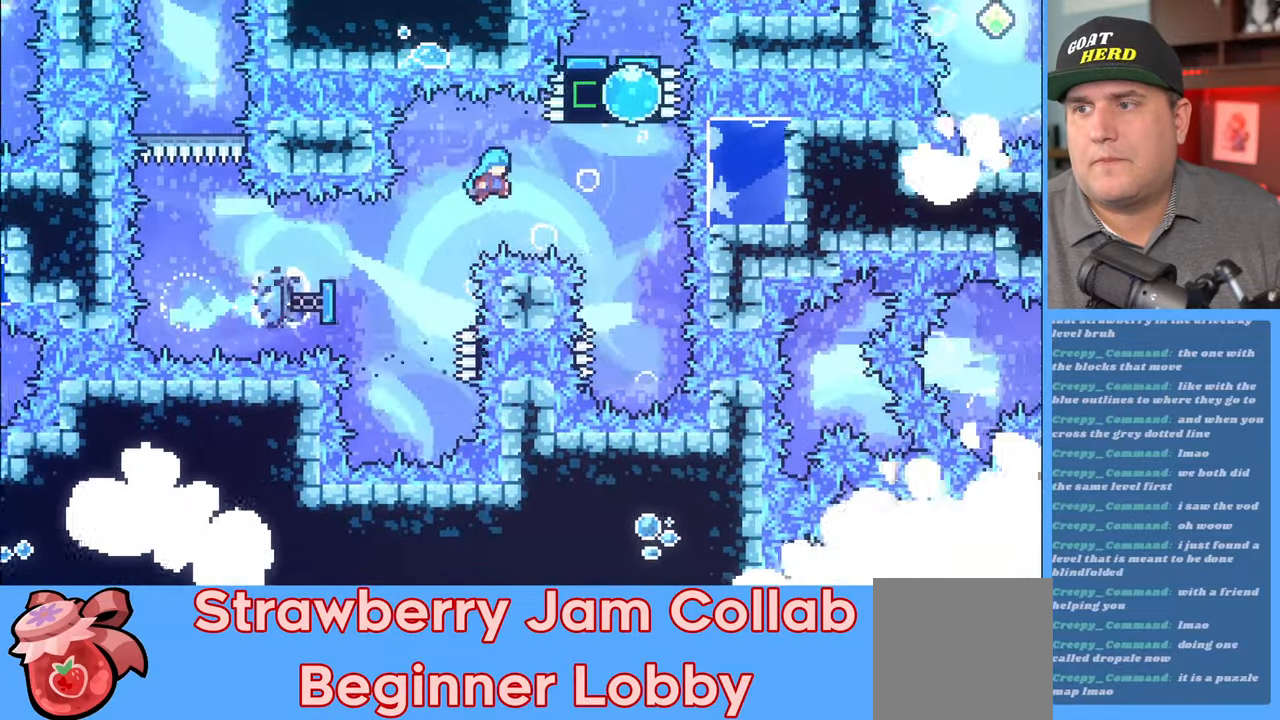
{"buttons": ["R2"], "left_stick": "up", "right_stick": "center", "events": [[250, "left_stick", "up"]]}
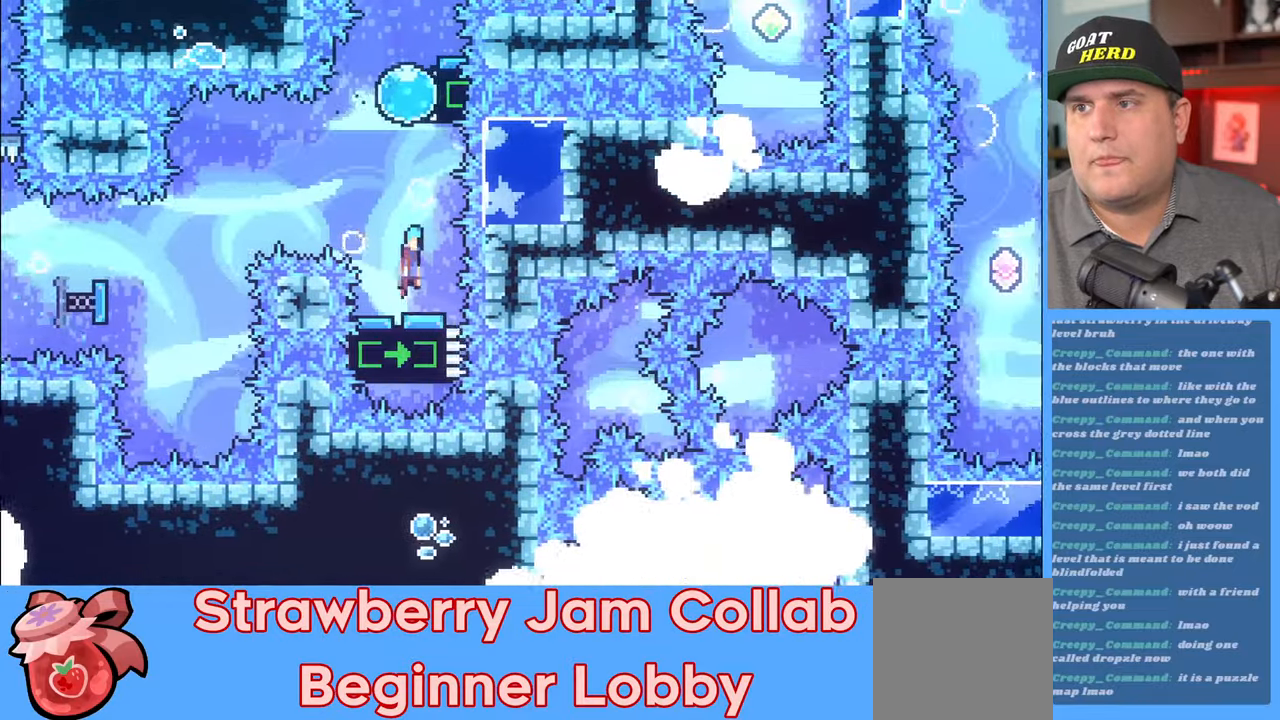
{"buttons": ["X", "R2"], "left_stick": "up", "right_stick": "center", "events": [[433, "X", "down"]]}
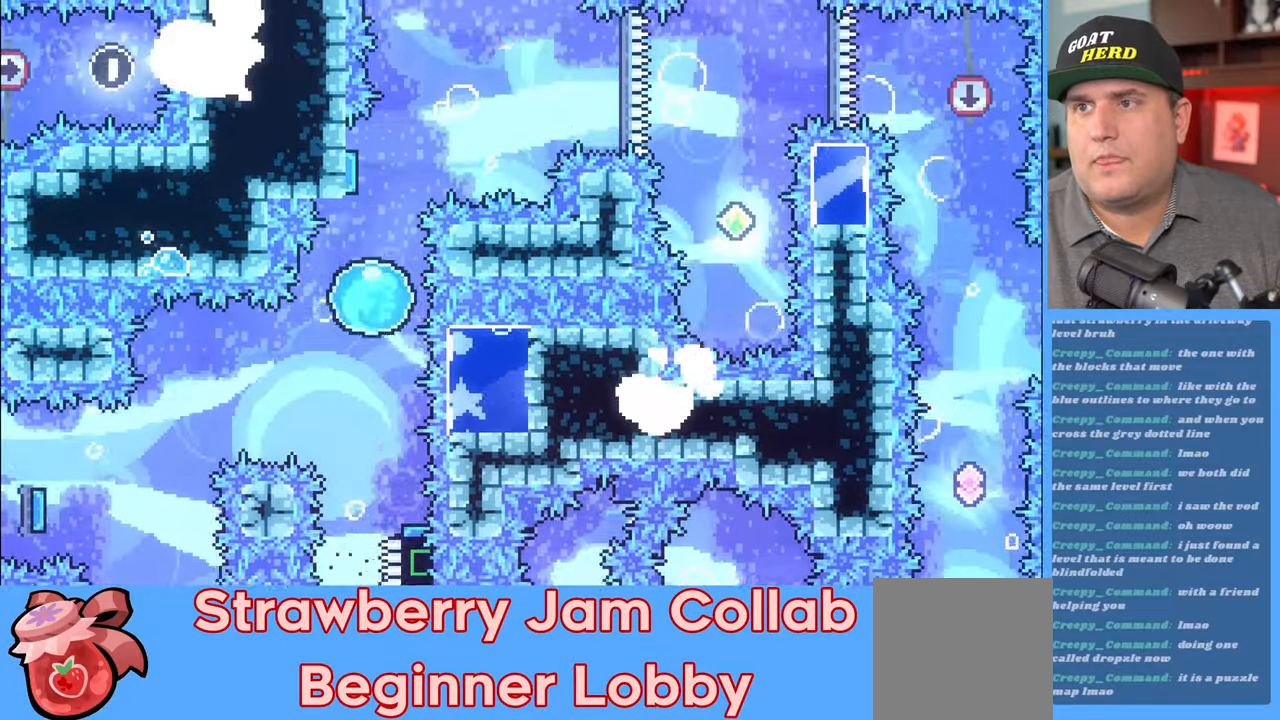
{"buttons": ["R2"], "left_stick": "up-right", "right_stick": "center", "events": [[83, "X", "up"], [333, "left_stick", "up-right"]]}